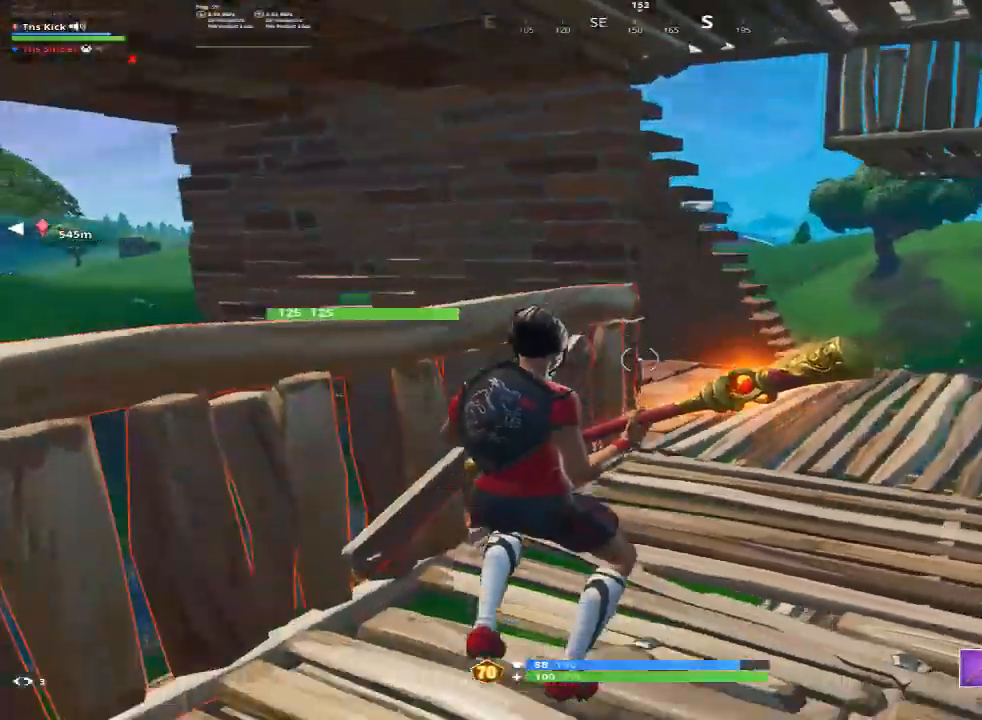
Gameplay with keyboard and mouse; each line is a JSON object with the keys and mouse buttons held at the frame after it. "events" lists presses ("down") and releases ("up") of "1", "2", "3", "4", "5", "a", "alt", "c", "caps_lock", "ctrl", "d", "e", "f", "g", "q", "r", "s", "shift", "space", "t", "tab", "v", "w", "x", "z", "mouse_left", "mouse_wheel" and "mouse_right" between this image and that frame as [ms after this image, input, new state], when the widget could be followed in between. "mouse_left", "mouse_wheel", "mouse_right" = the "left", "wheel", "right" buttons of the "mouse" list. No other keys are recorded. "wheel" means that the mouse wheel is clicked or scrolled. Mouse movement is not recorded.
{"keys": ["d"], "mouse": ["left"], "events": [[133, "d", "down"], [367, "mouse_left", "down"], [467, "w", "up"]]}
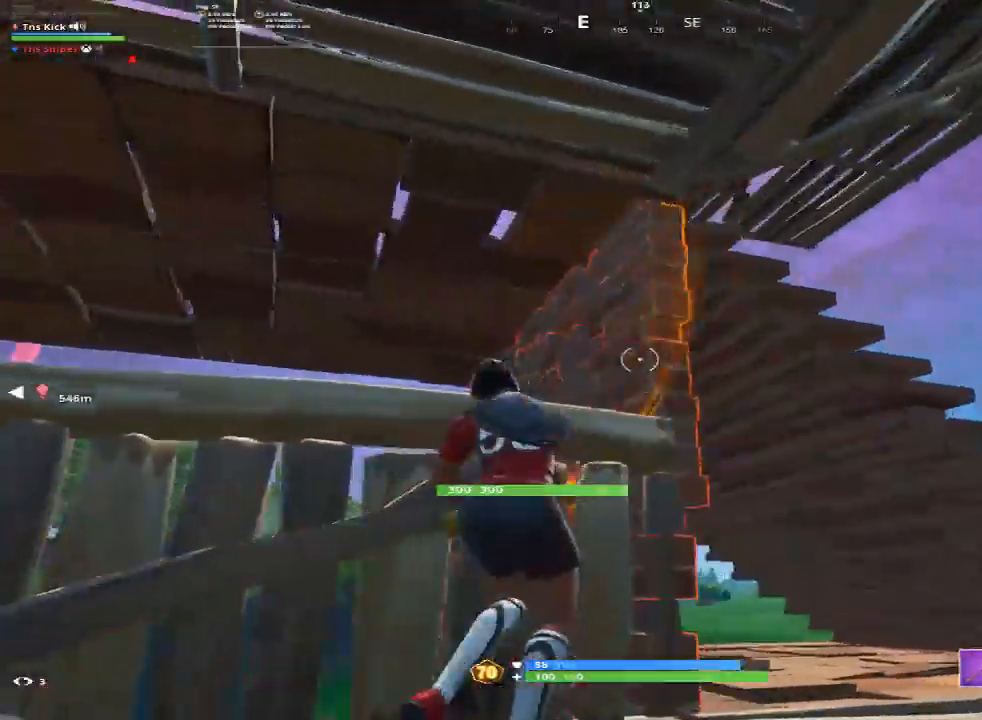
{"keys": ["d"], "mouse": ["left"], "events": []}
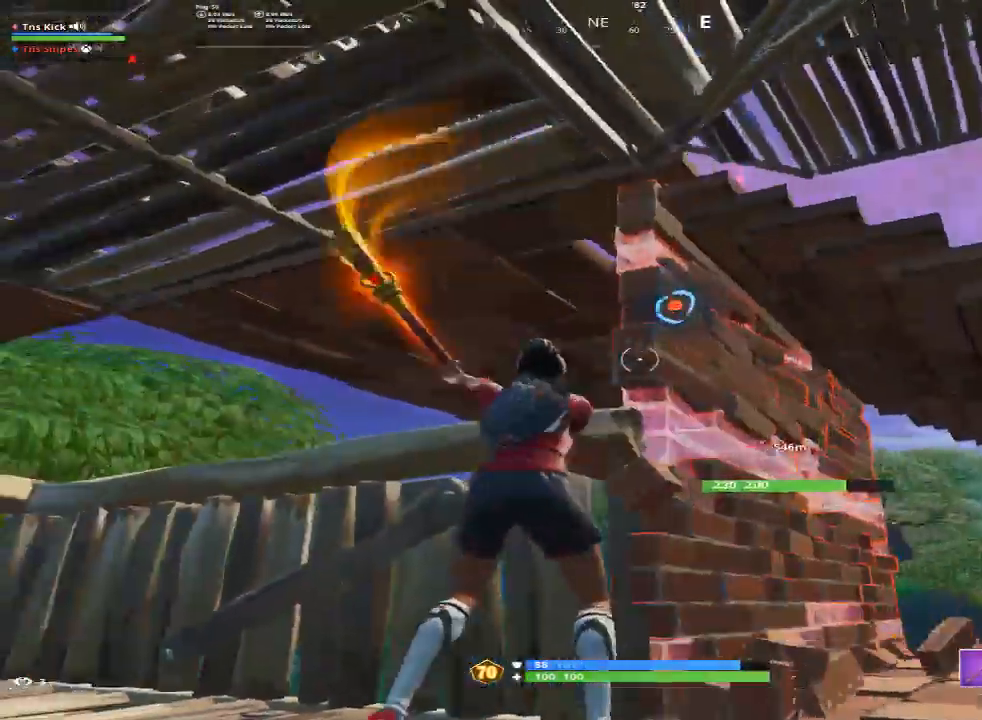
{"keys": ["d", "w"], "mouse": ["left"], "events": [[117, "a", "down"], [167, "d", "up"], [250, "w", "down"], [300, "a", "up"], [300, "d", "down"]]}
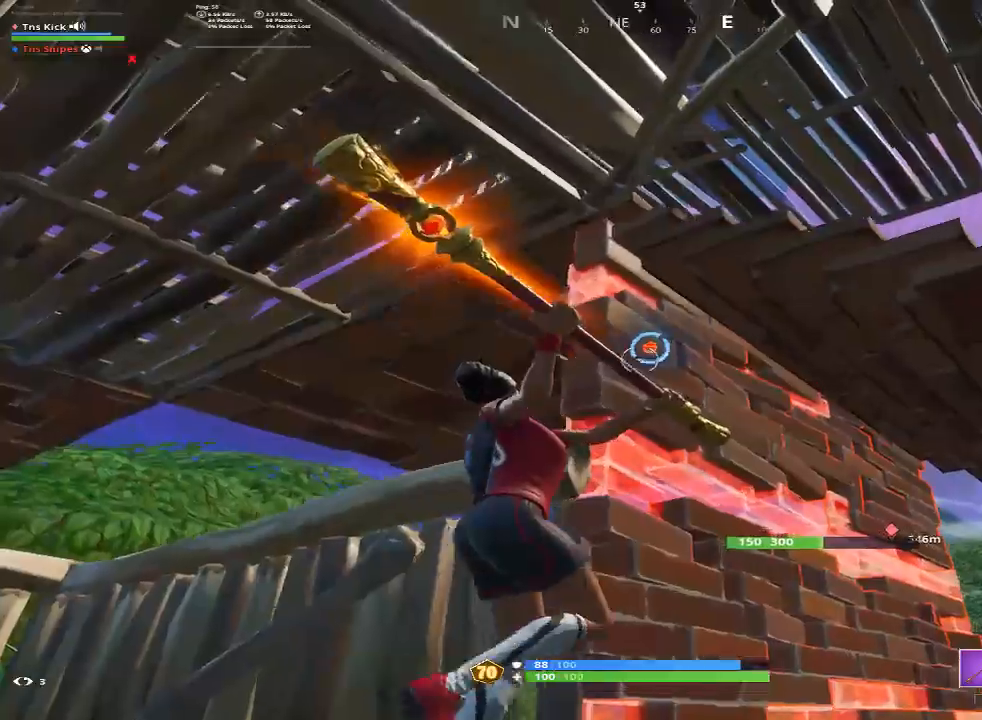
{"keys": ["d"], "mouse": ["left"], "events": [[133, "w", "up"]]}
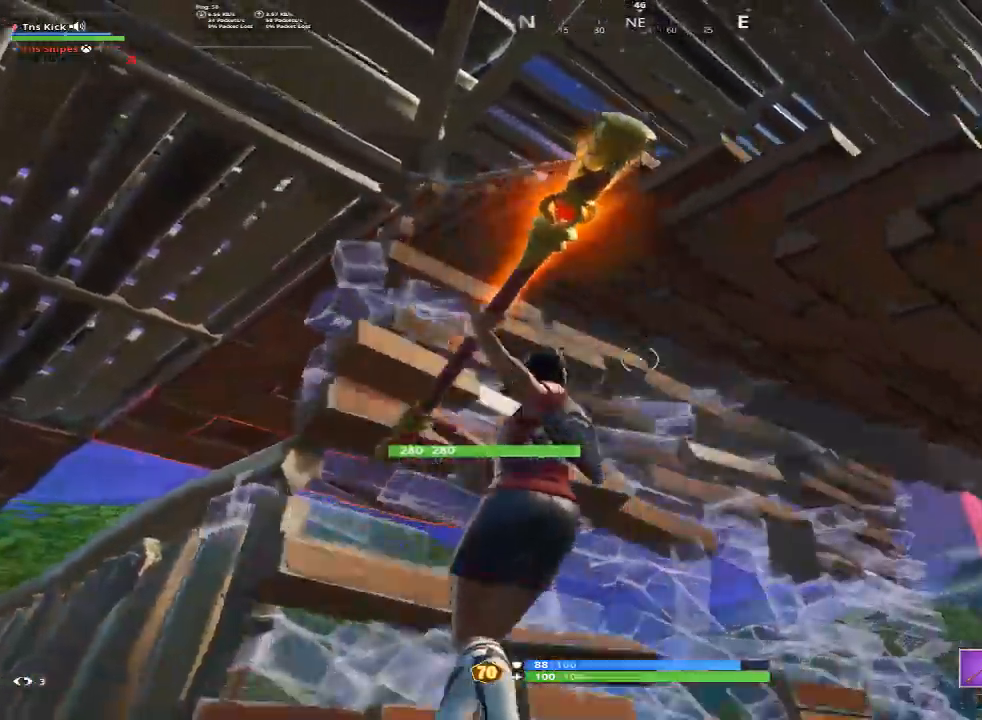
{"keys": ["a", "s"], "mouse": ["left"], "events": [[150, "a", "down"], [150, "d", "up"], [433, "s", "down"]]}
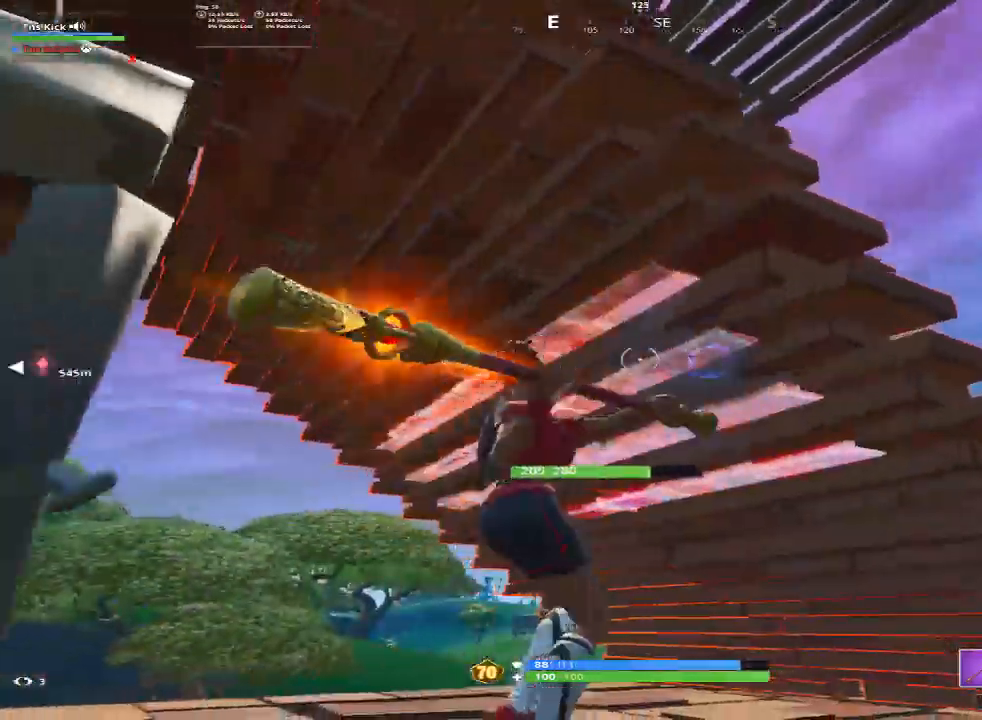
{"keys": ["a"], "mouse": ["left"], "events": [[17, "a", "up"], [17, "d", "down"], [217, "s", "up"], [450, "a", "down"], [450, "d", "up"]]}
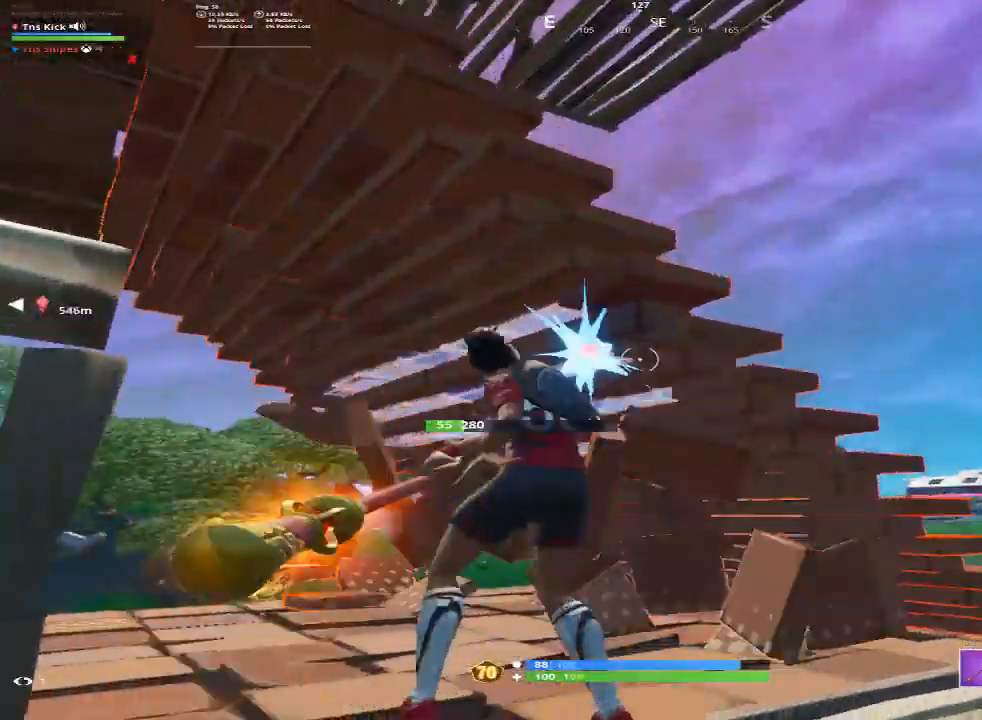
{"keys": ["a", "w"], "mouse": [], "events": [[33, "w", "down"], [500, "mouse_left", "up"]]}
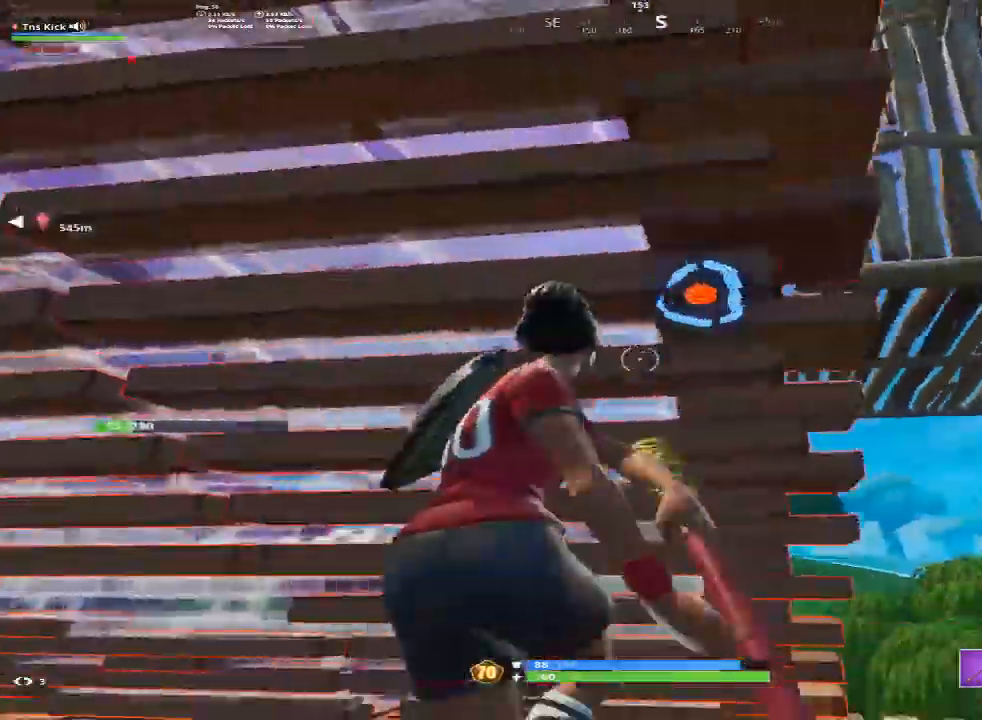
{"keys": ["w"], "mouse": [], "events": [[50, "a", "up"], [150, "mouse_wheel", "down"], [200, "mouse_wheel", "up"]]}
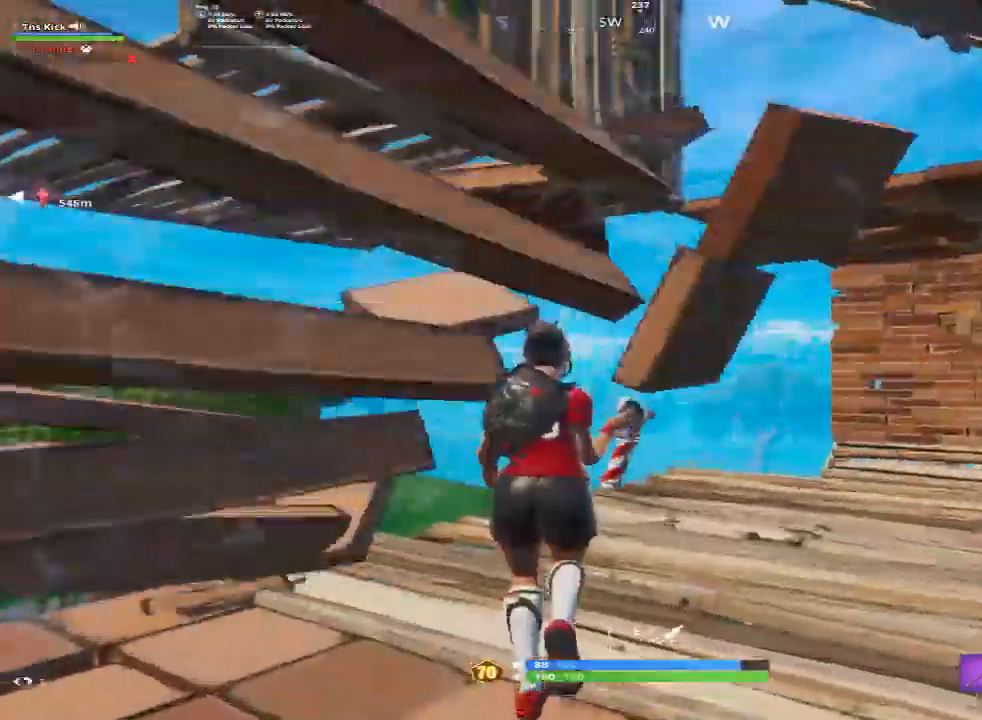
{"keys": ["w"], "mouse": [], "events": [[17, "1", "down"], [167, "1", "up"]]}
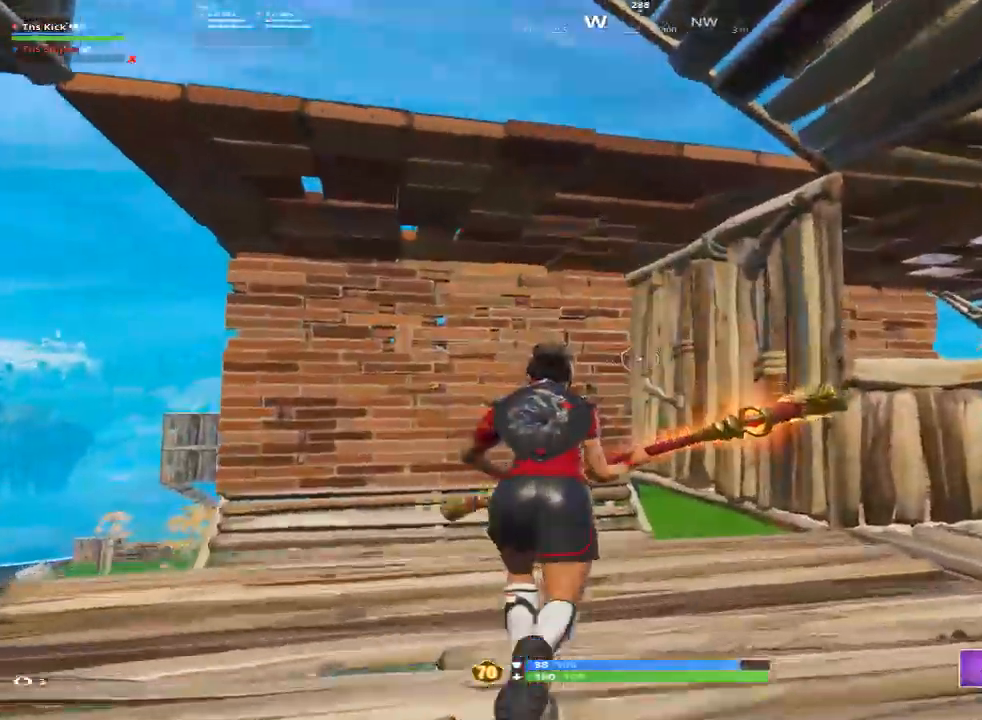
{"keys": ["d", "w"], "mouse": [], "events": [[267, "a", "down"], [317, "space", "down"], [467, "d", "down"], [467, "space", "up"], [500, "a", "up"]]}
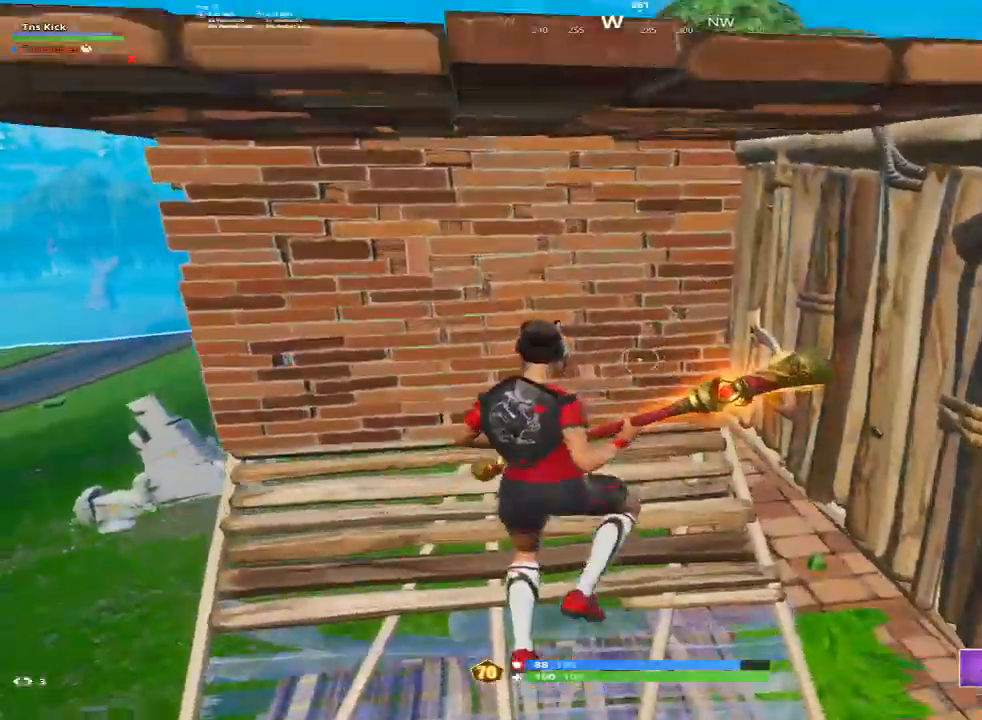
{"keys": ["a"], "mouse": ["left"], "events": [[150, "d", "up"], [333, "a", "down"], [383, "mouse_left", "down"], [483, "w", "up"]]}
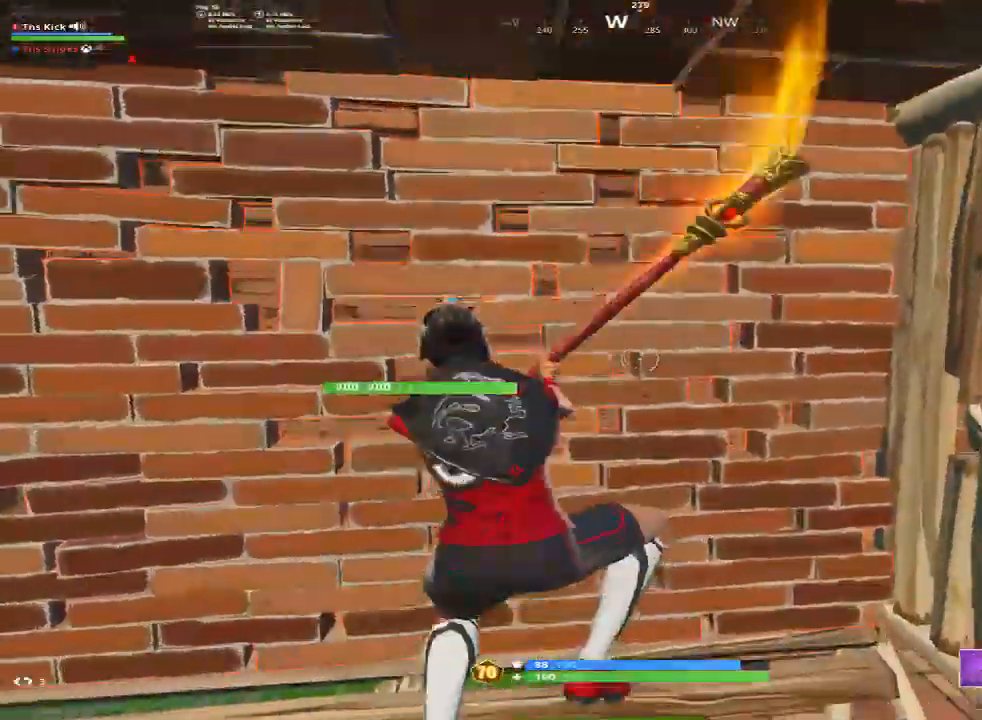
{"keys": ["d"], "mouse": ["left"], "events": [[167, "s", "down"], [250, "d", "down"], [350, "a", "up"], [350, "s", "up"]]}
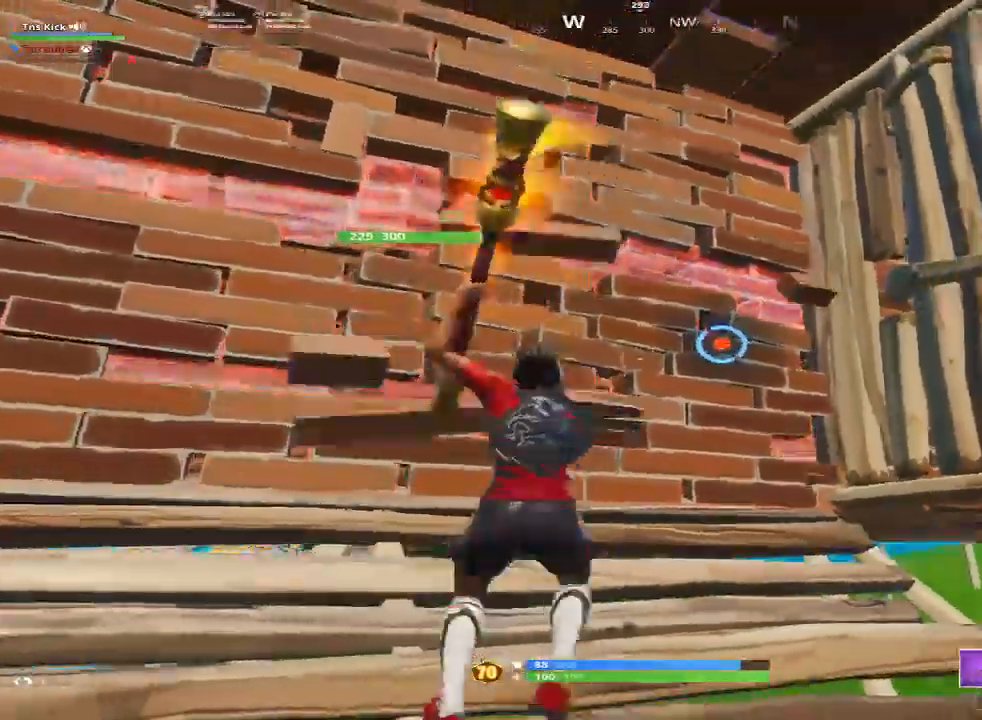
{"keys": ["a"], "mouse": ["left"], "events": [[133, "a", "down"], [183, "d", "up"]]}
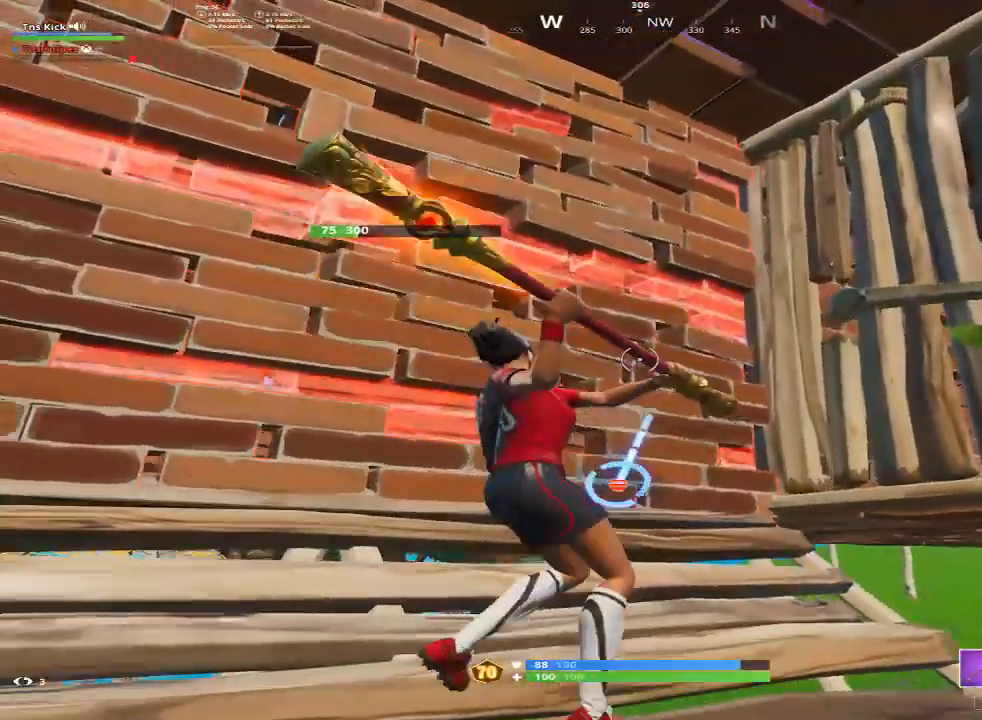
{"keys": ["d"], "mouse": ["left"], "events": [[233, "w", "down"], [283, "a", "up"], [283, "d", "down"], [283, "w", "up"]]}
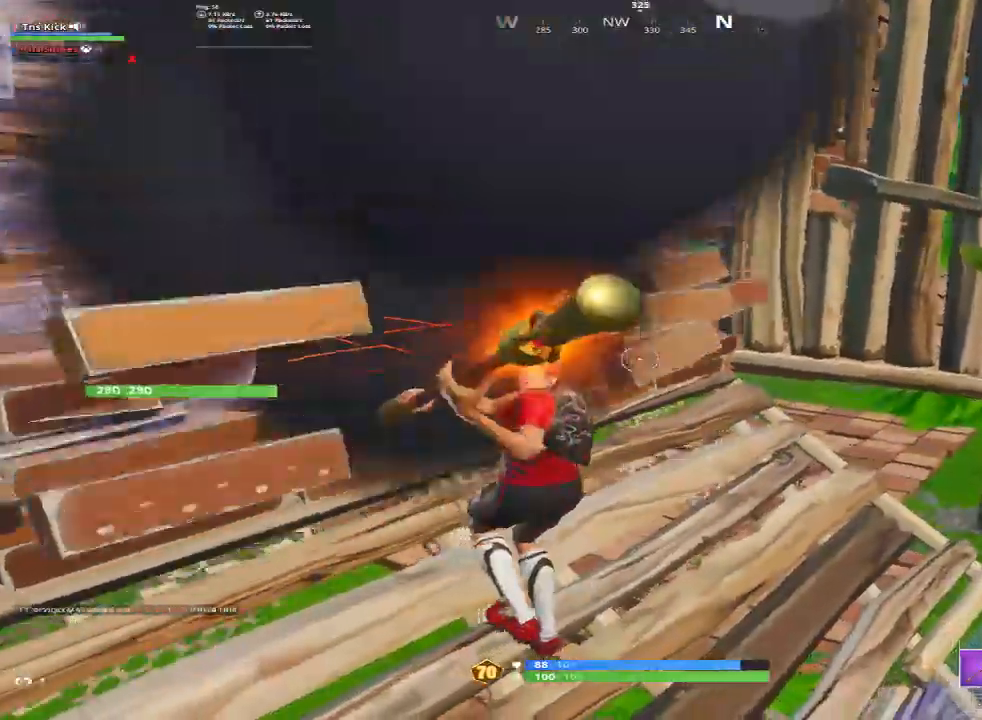
{"keys": ["w"], "mouse": [], "events": [[67, "mouse_left", "up"], [117, "w", "down"], [167, "d", "up"], [250, "a", "down"], [400, "a", "up"]]}
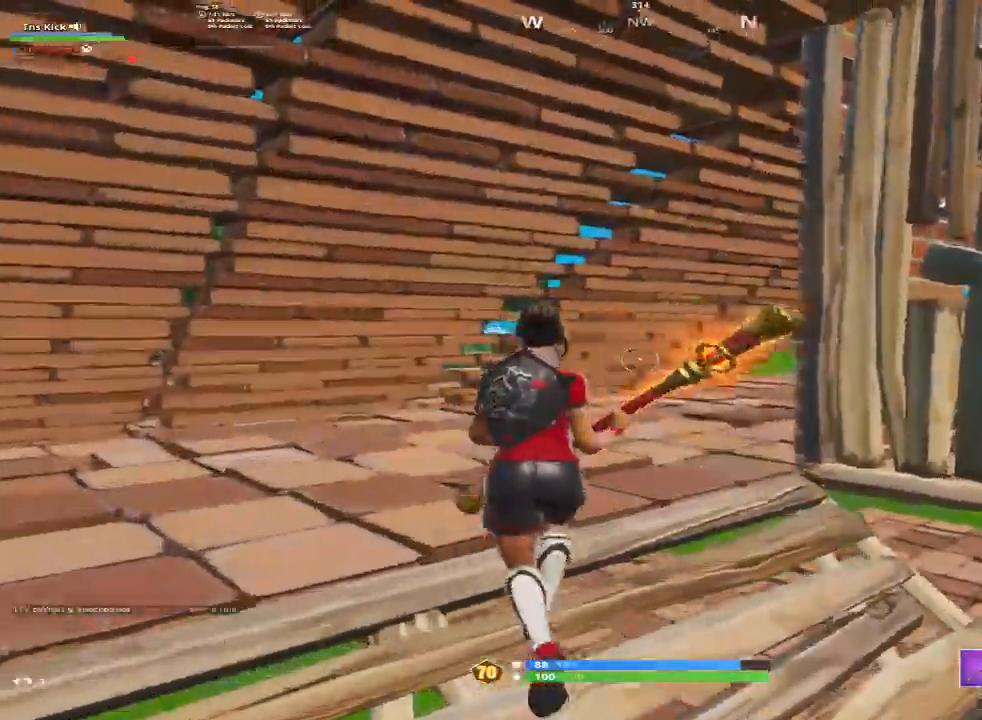
{"keys": ["d"], "mouse": ["left"], "events": [[183, "mouse_left", "down"], [267, "d", "down"], [367, "w", "up"]]}
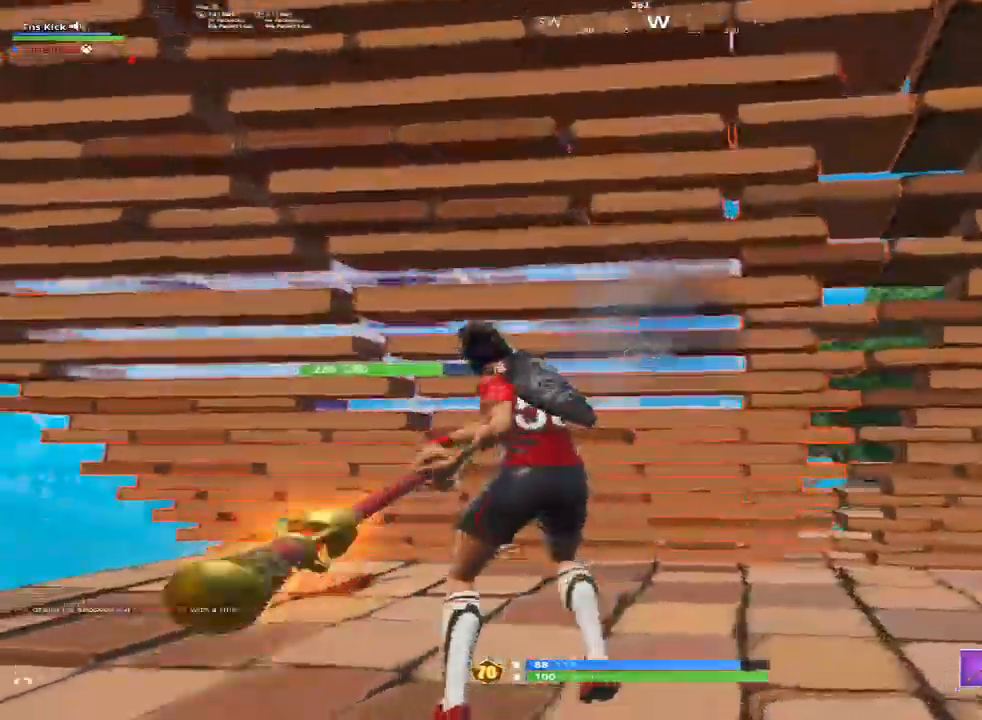
{"keys": ["a"], "mouse": ["left"], "events": [[433, "a", "down"], [433, "d", "up"]]}
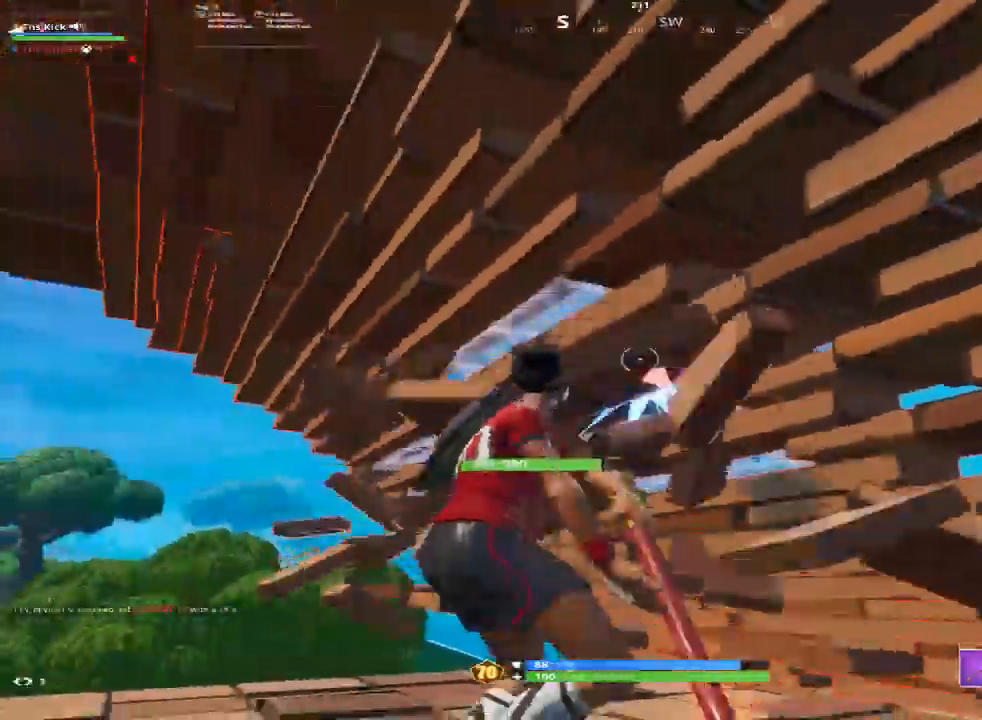
{"keys": ["d"], "mouse": ["left"], "events": [[67, "s", "down"], [167, "d", "down"], [250, "a", "up"], [400, "s", "up"]]}
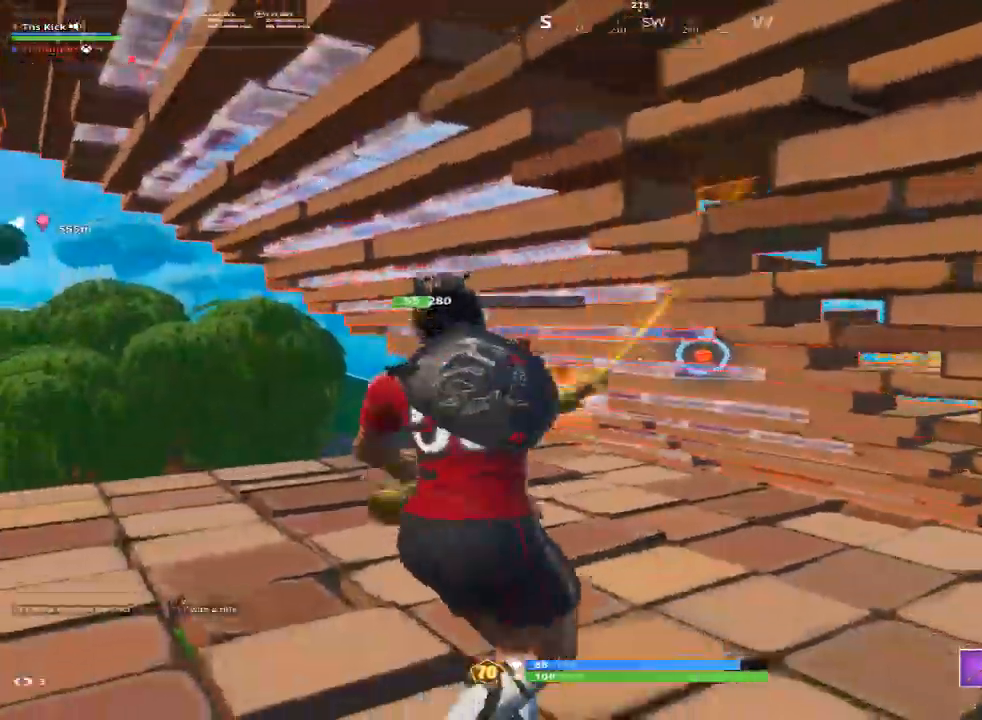
{"keys": ["d"], "mouse": ["left"], "events": []}
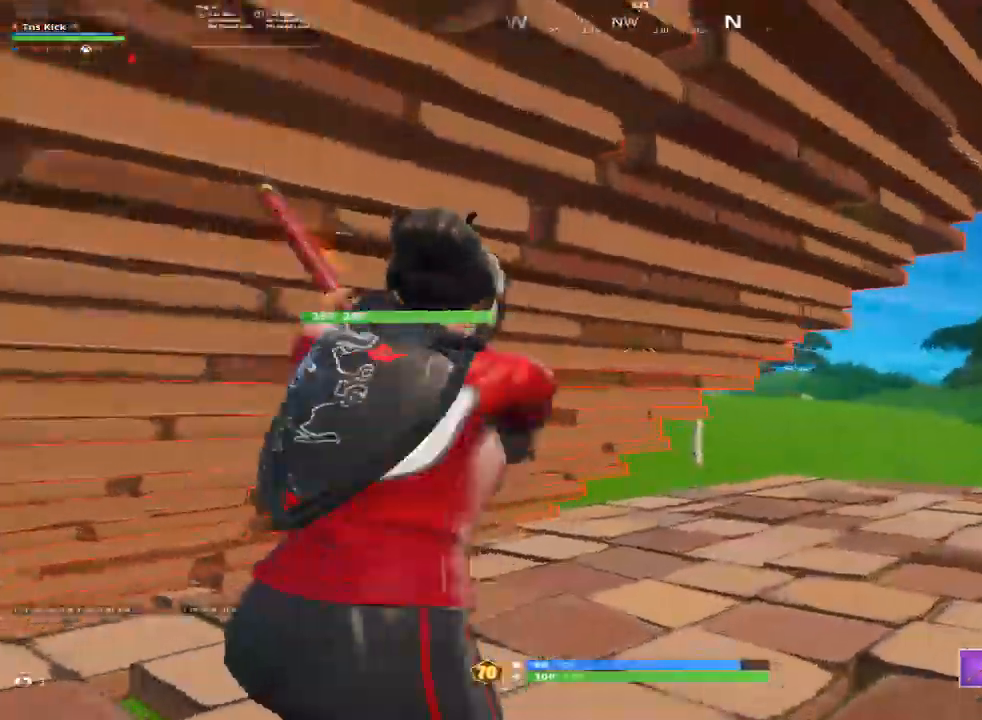
{"keys": ["d"], "mouse": ["left"], "events": [[100, "w", "down"], [233, "w", "up"]]}
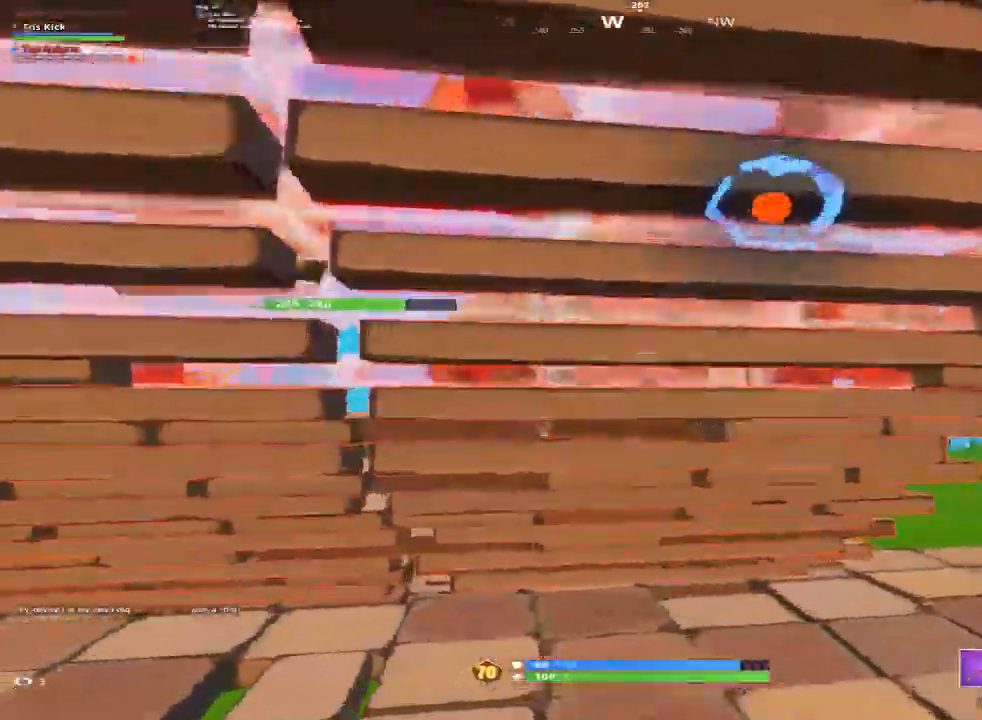
{"keys": ["d"], "mouse": ["left"], "events": []}
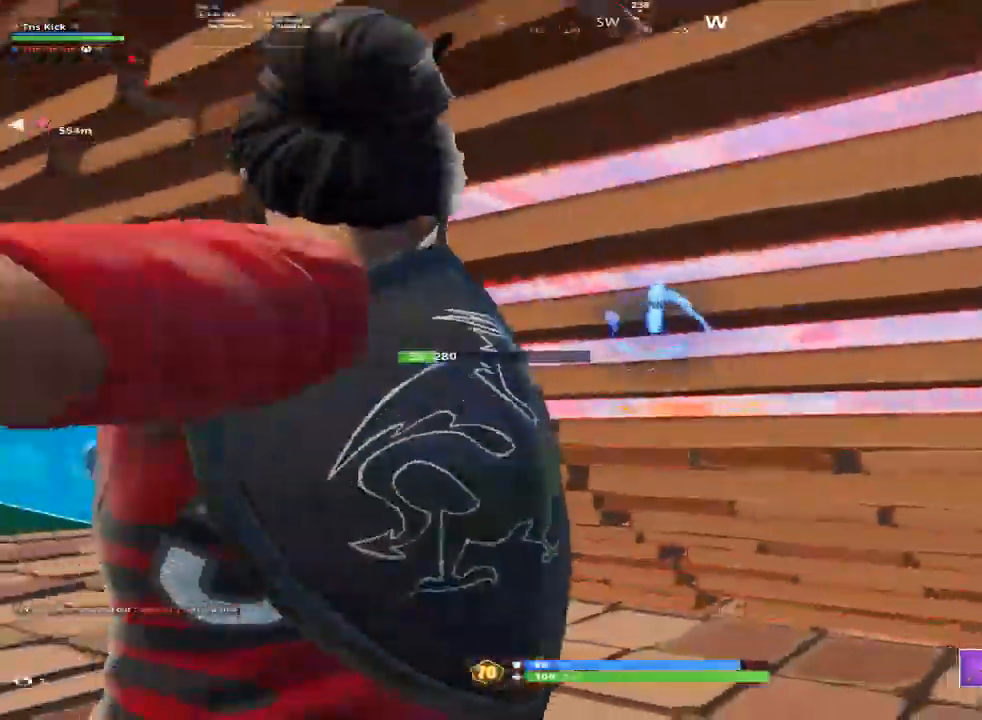
{"keys": ["a", "w"], "mouse": [], "events": [[83, "a", "down"], [83, "d", "up"], [317, "mouse_left", "up"], [367, "w", "down"], [467, "mouse_wheel", "down"], [500, "mouse_wheel", "up"]]}
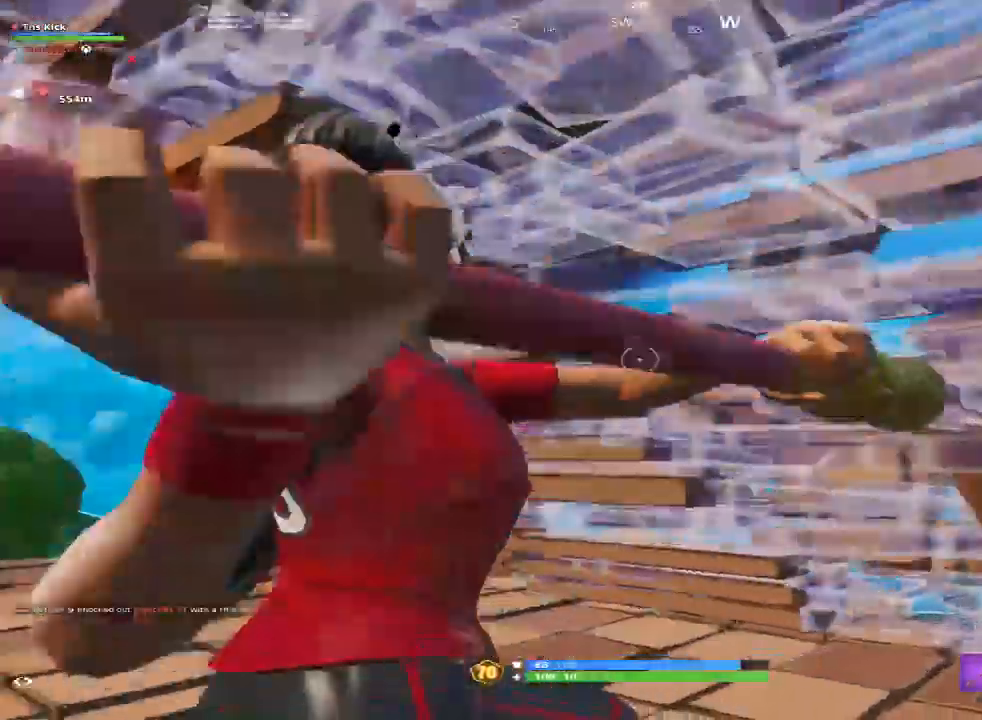
{"keys": ["d", "w"], "mouse": [], "events": [[100, "a", "up"], [200, "d", "down"]]}
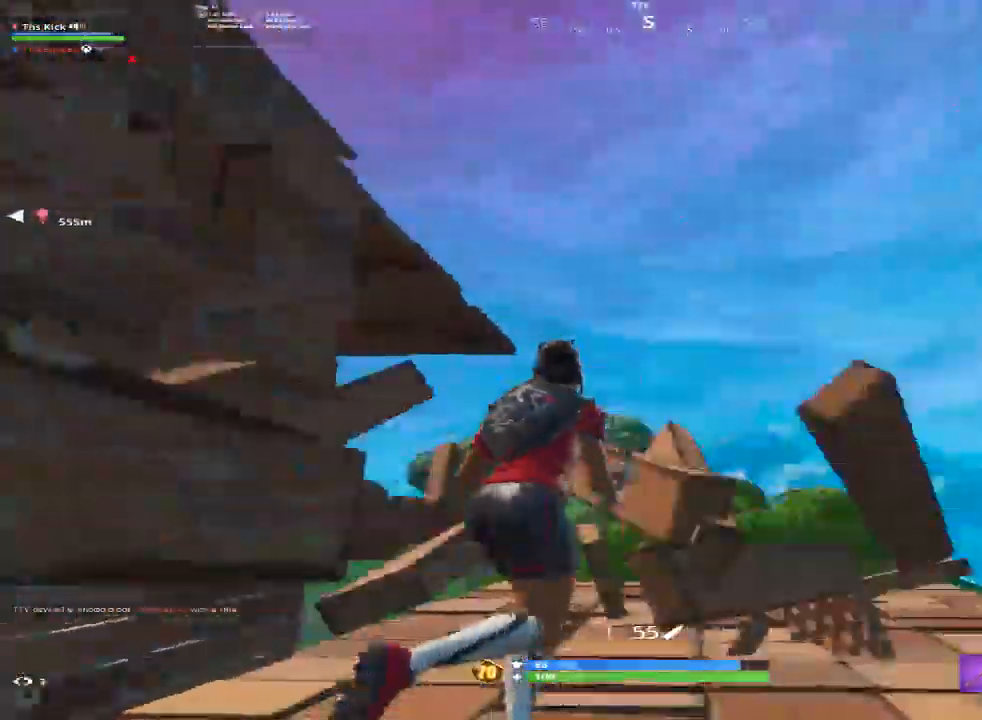
{"keys": ["d", "w"], "mouse": ["left"], "events": [[167, "d", "up"], [300, "q", "down"], [400, "q", "up"], [450, "d", "down"], [450, "mouse_left", "down"]]}
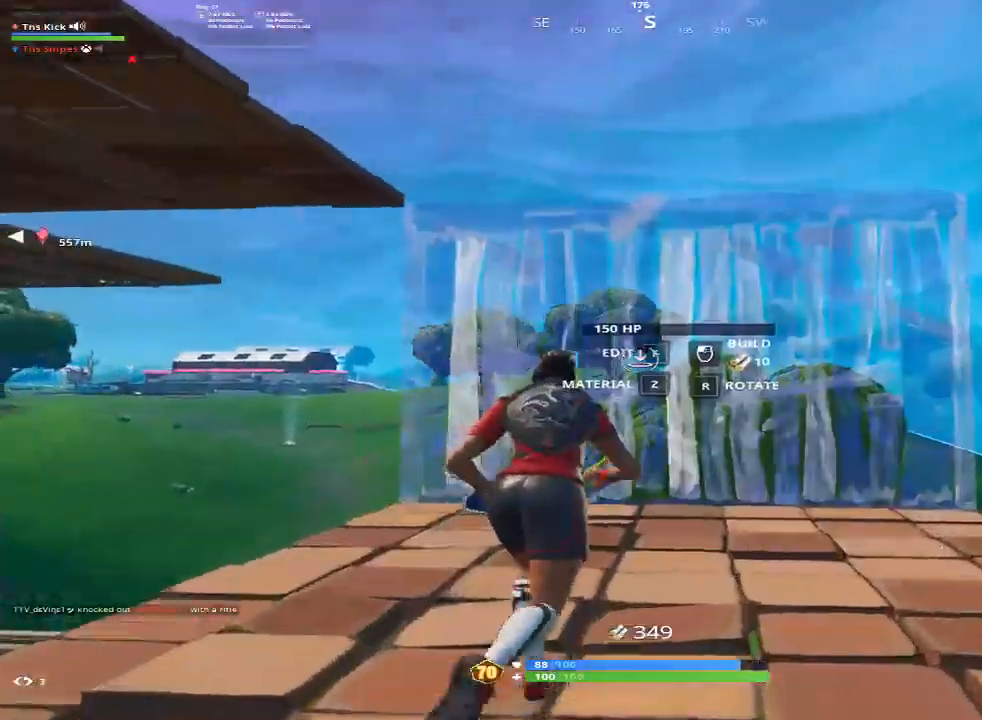
{"keys": ["d"], "mouse": [], "events": [[417, "mouse_left", "up"], [417, "w", "up"]]}
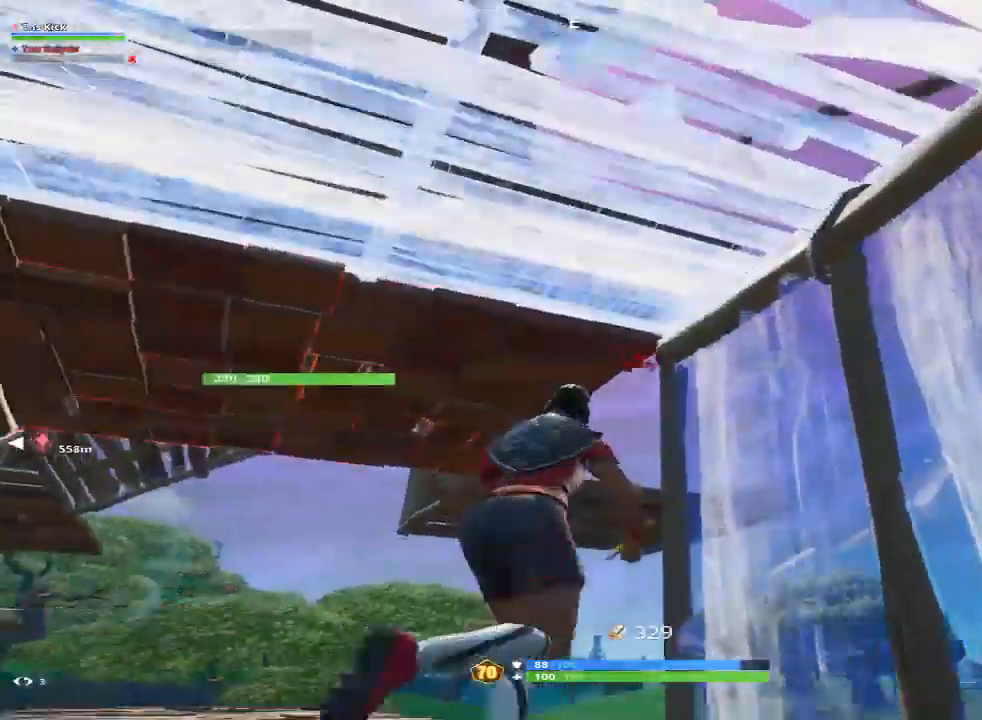
{"keys": ["1", "w"], "mouse": [], "events": [[333, "d", "up"], [333, "w", "down"], [467, "1", "down"]]}
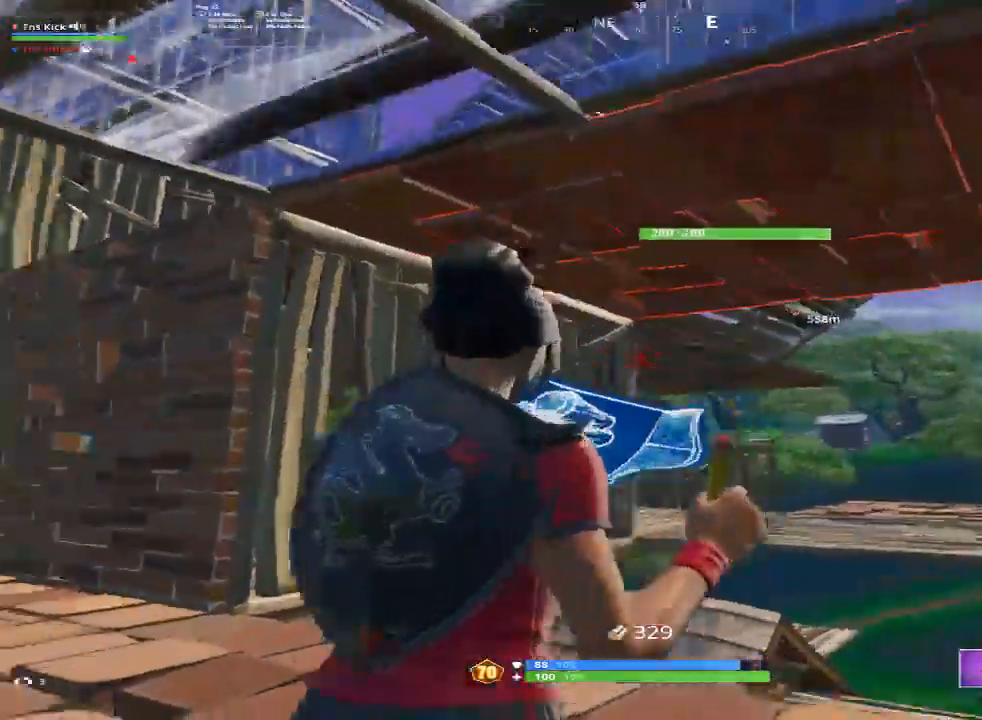
{"keys": ["a", "w"], "mouse": [], "events": [[67, "1", "up"], [500, "a", "down"]]}
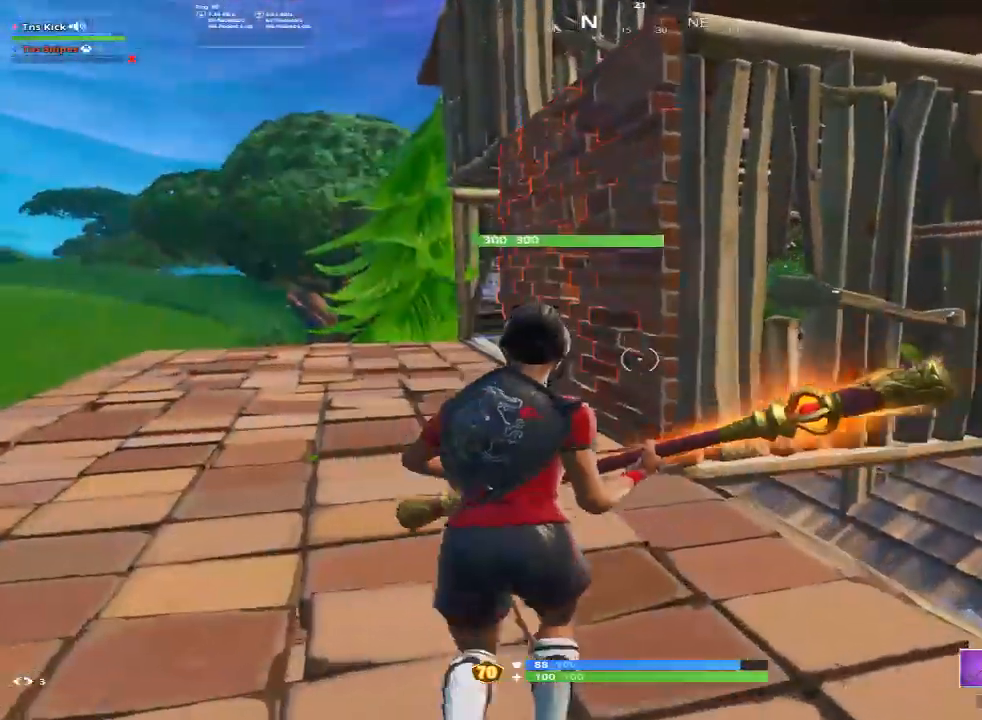
{"keys": ["d"], "mouse": ["left"], "events": [[83, "mouse_left", "down"], [267, "a", "up"], [317, "d", "down"], [367, "w", "up"]]}
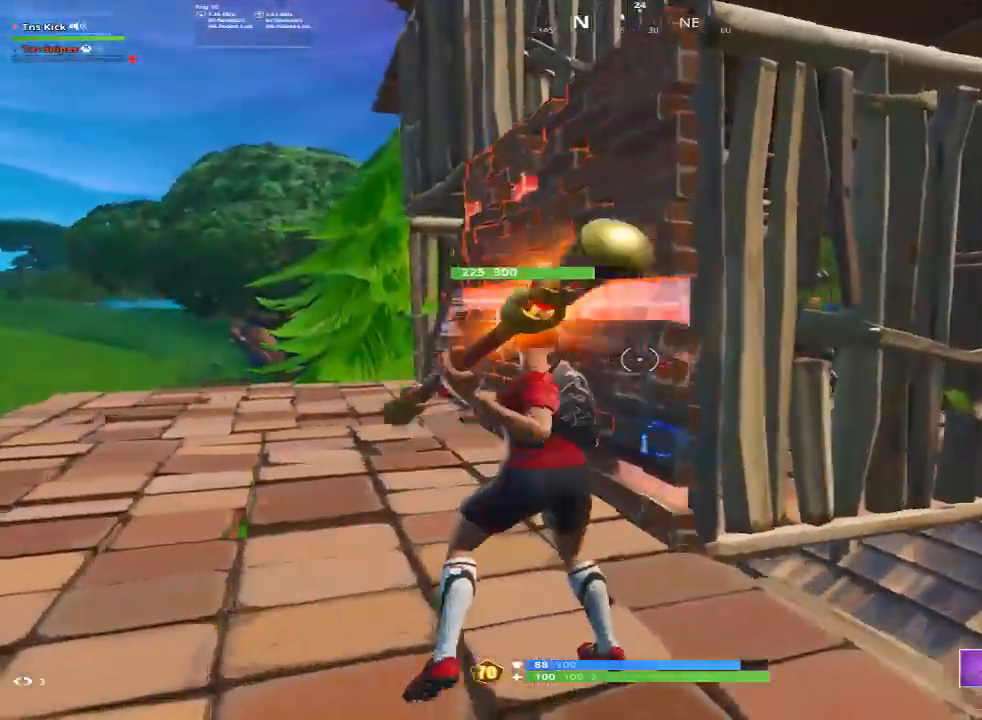
{"keys": ["a"], "mouse": ["left"], "events": [[333, "a", "down"], [333, "d", "up"]]}
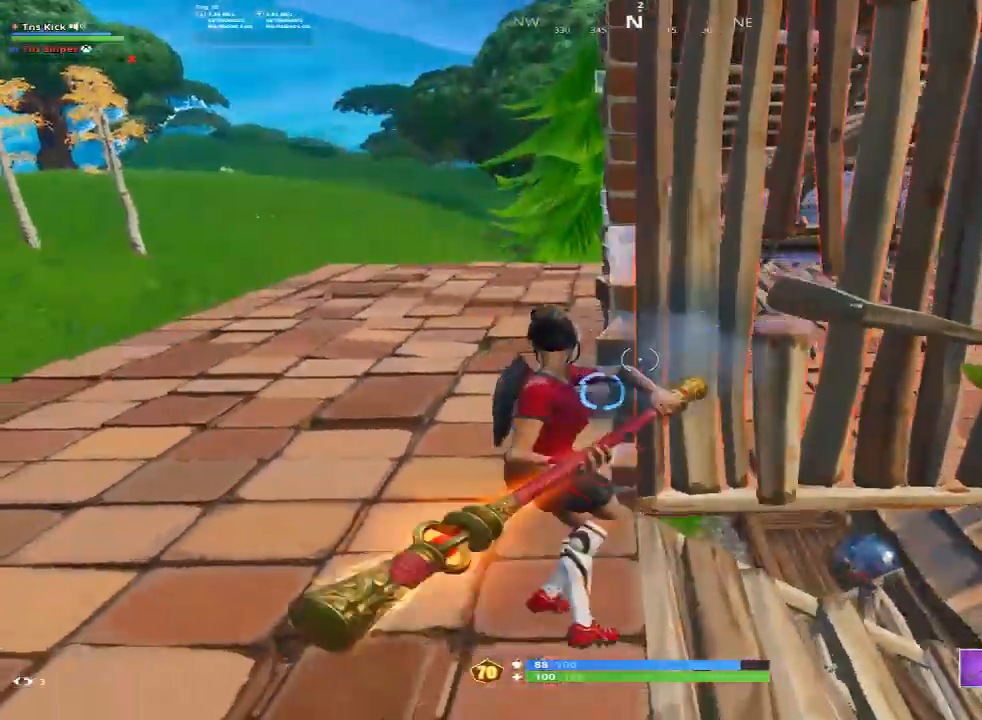
{"keys": ["d"], "mouse": ["left"], "events": [[67, "s", "down"], [217, "d", "down"], [450, "s", "up"], [483, "a", "up"]]}
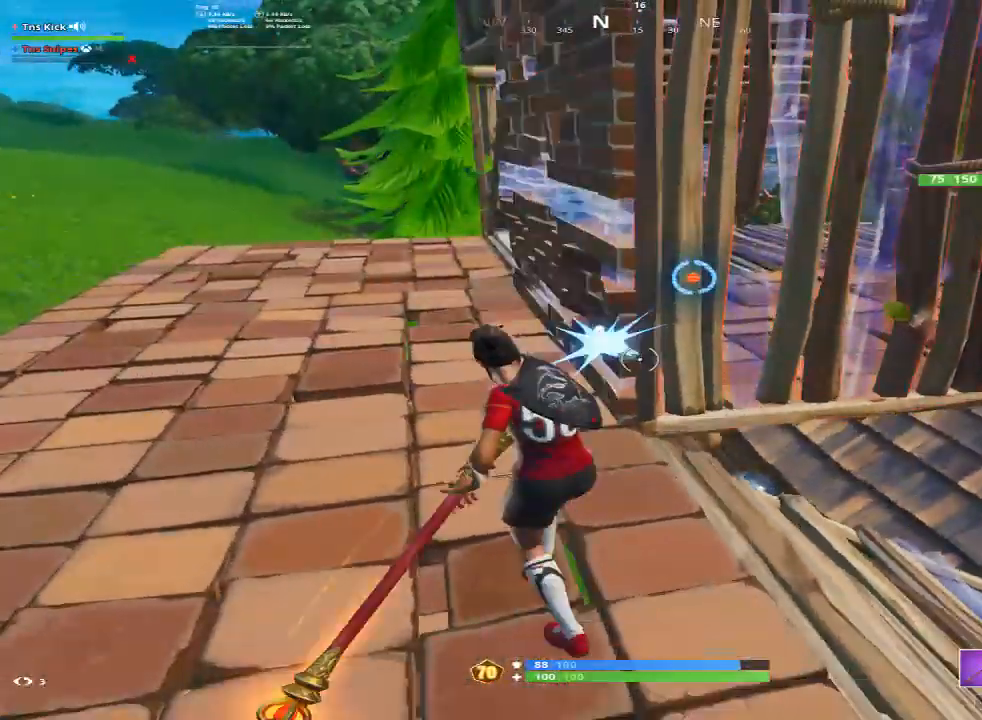
{"keys": ["d", "w"], "mouse": [], "events": [[33, "mouse_left", "up"], [33, "w", "down"], [317, "mouse_wheel", "down"], [417, "mouse_wheel", "up"]]}